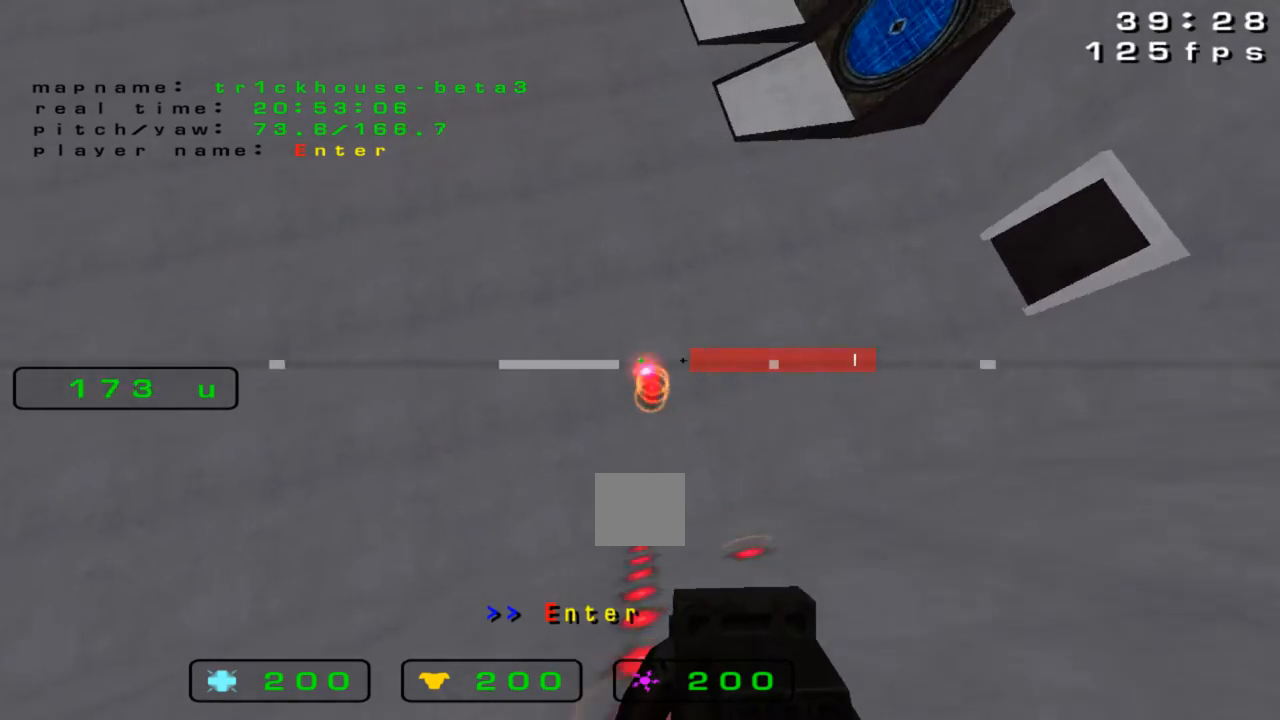
Gameplay with keyboard; each line is a JSON object with the keys held at the frame after it. "events" lists presses ("down") and releases ("up") of "down", "left", "right" and "up" between this image and that frame as [ms after this image, input, new state], when the widget could be followed in between. No other keys are recorded. Mouse input is not recorded.
{"keys": ["down"], "events": [[200, "up", "up"], [333, "down", "down"]]}
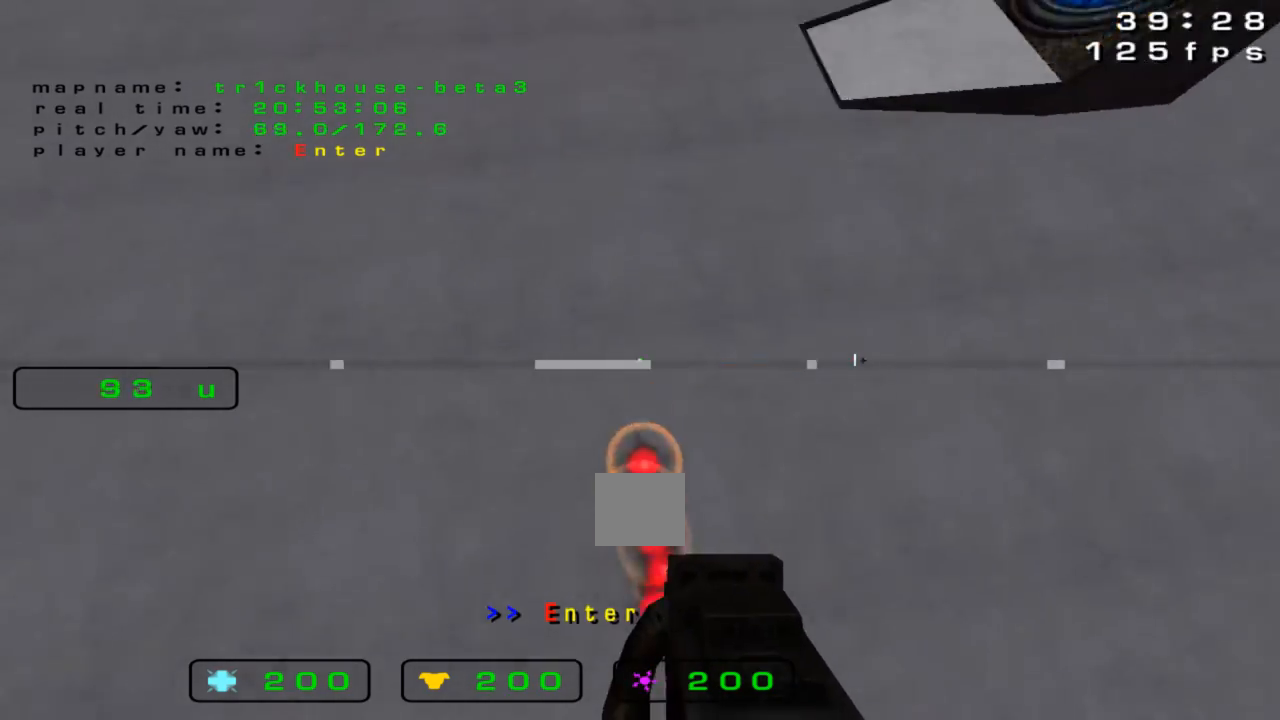
{"keys": ["down", "right"], "events": [[467, "right", "down"]]}
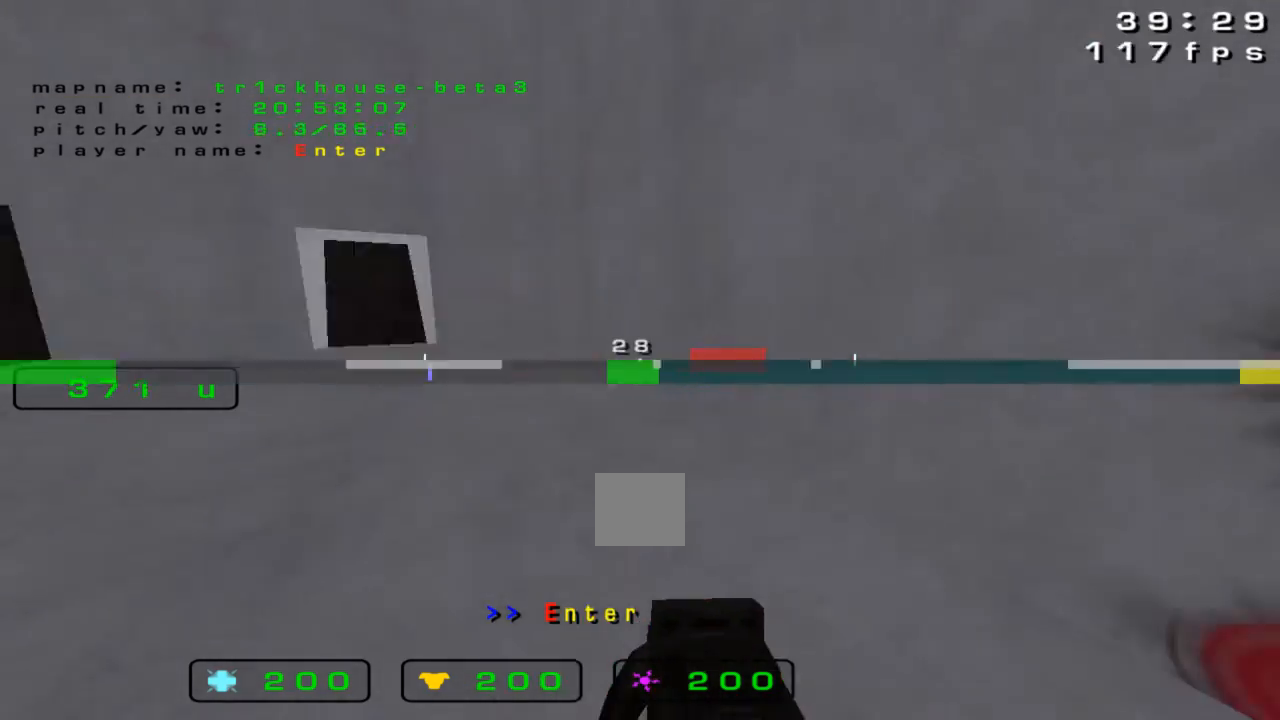
{"keys": ["up"], "events": [[33, "down", "up"], [33, "right", "up"], [400, "up", "down"]]}
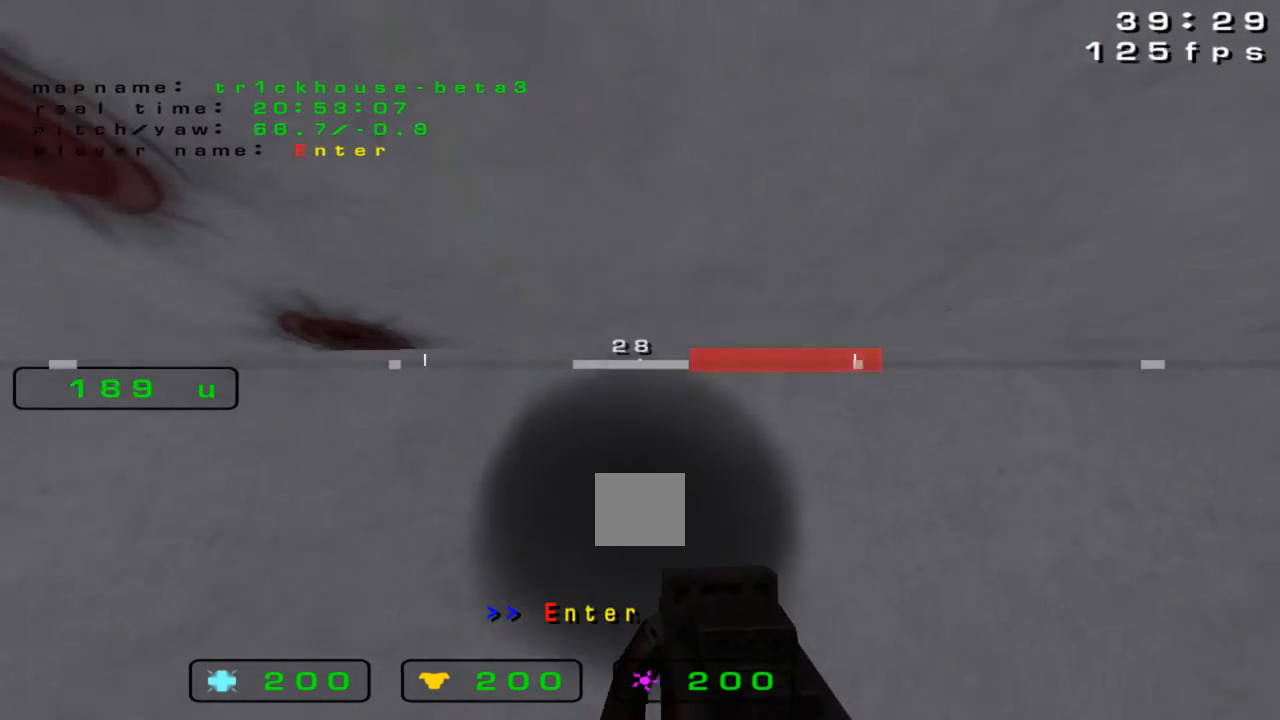
{"keys": [], "events": [[167, "up", "up"]]}
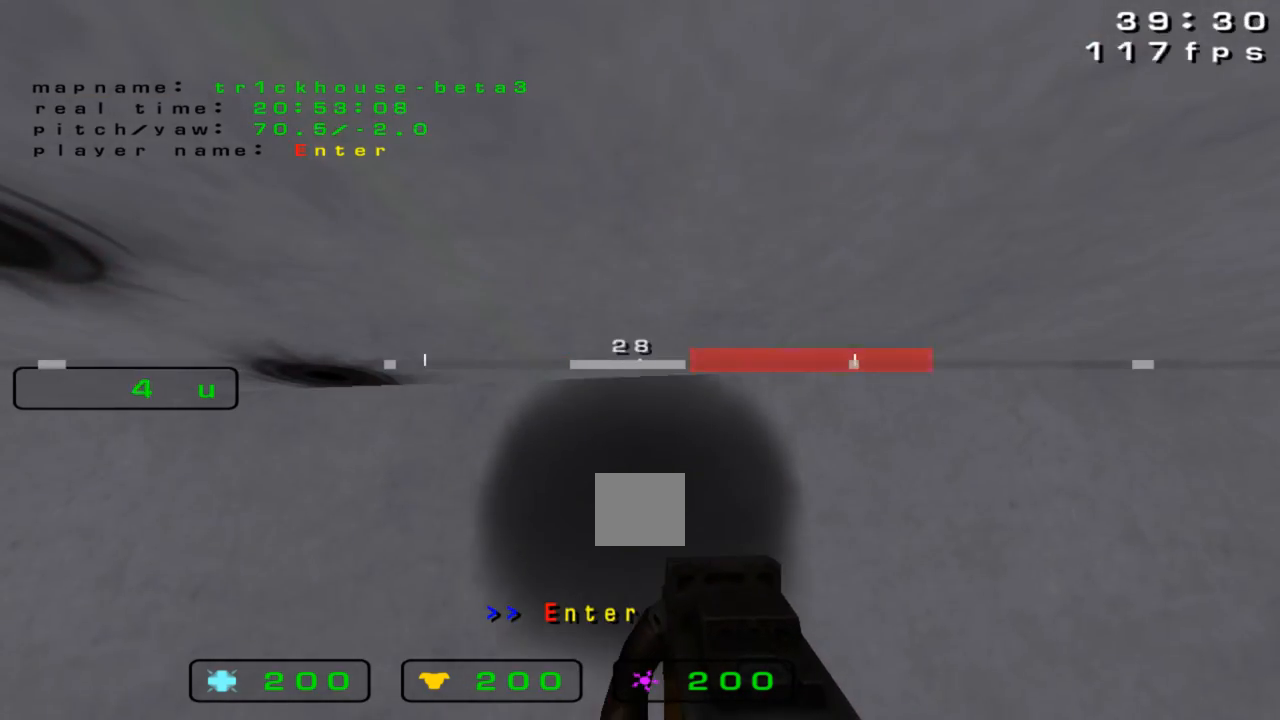
{"keys": ["up"], "events": [[33, "left", "down"], [33, "up", "down"], [200, "left", "up"]]}
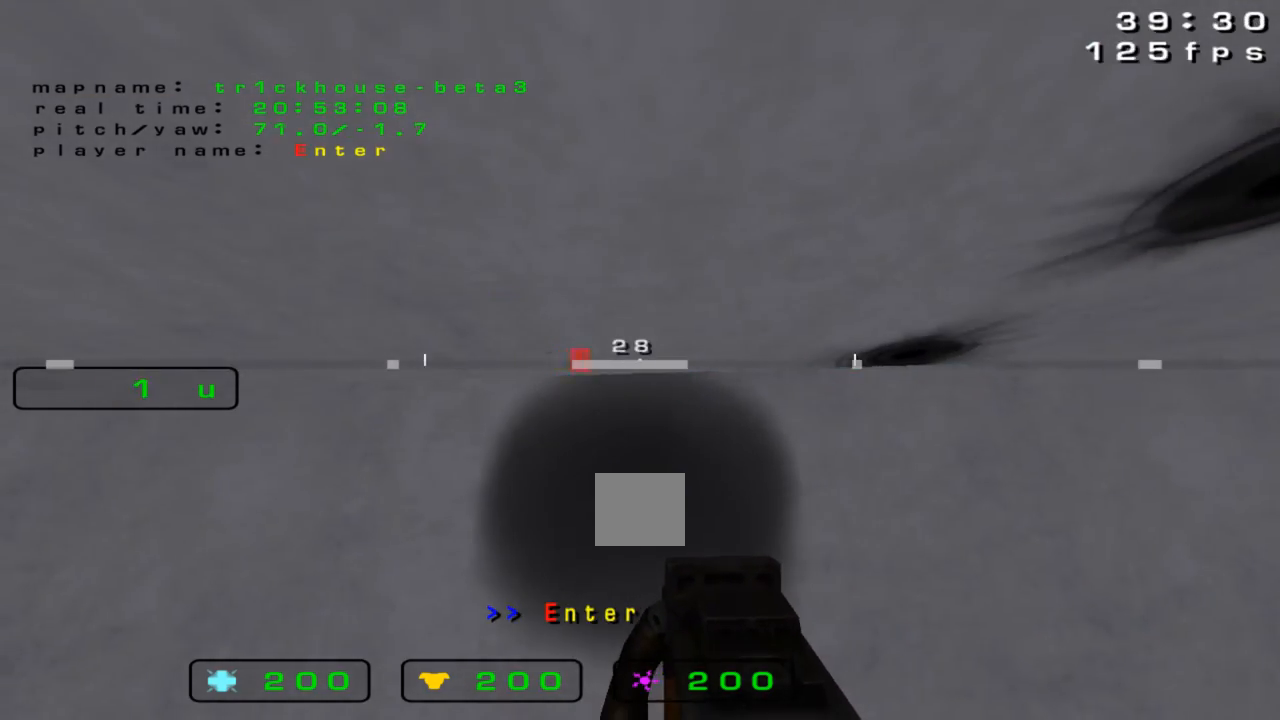
{"keys": ["up"], "events": []}
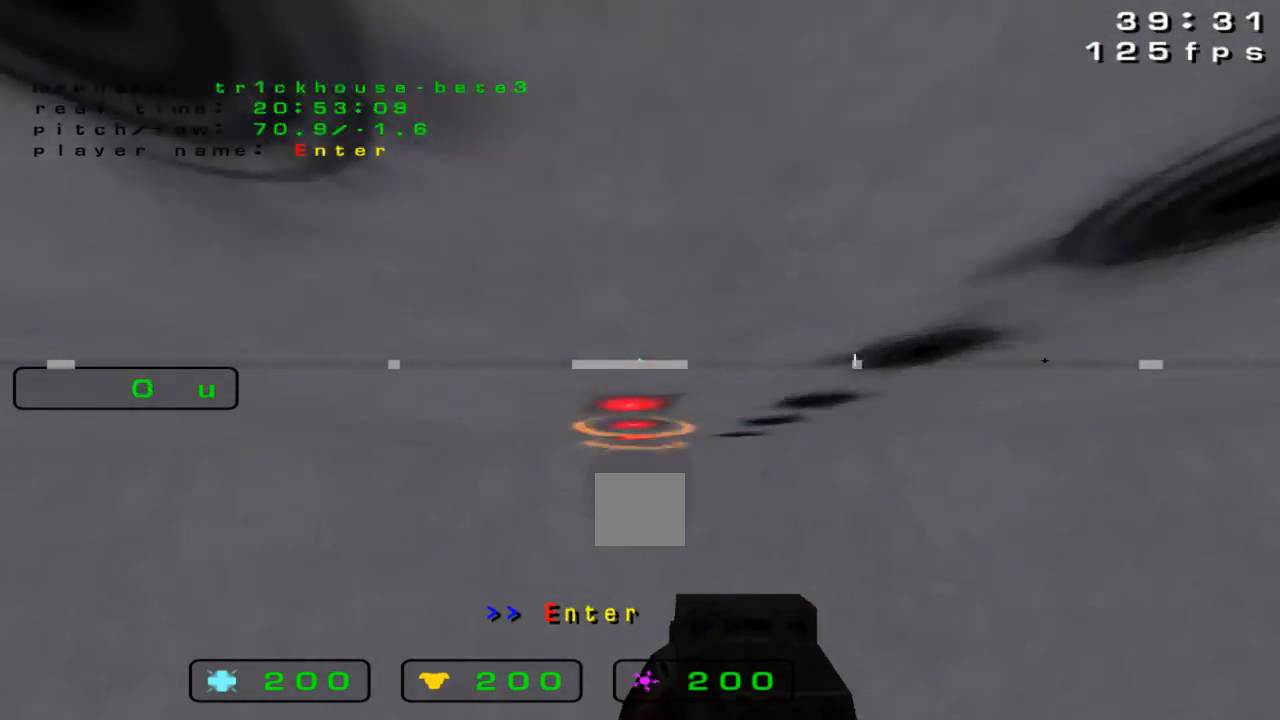
{"keys": ["down"], "events": [[233, "up", "up"], [367, "down", "down"]]}
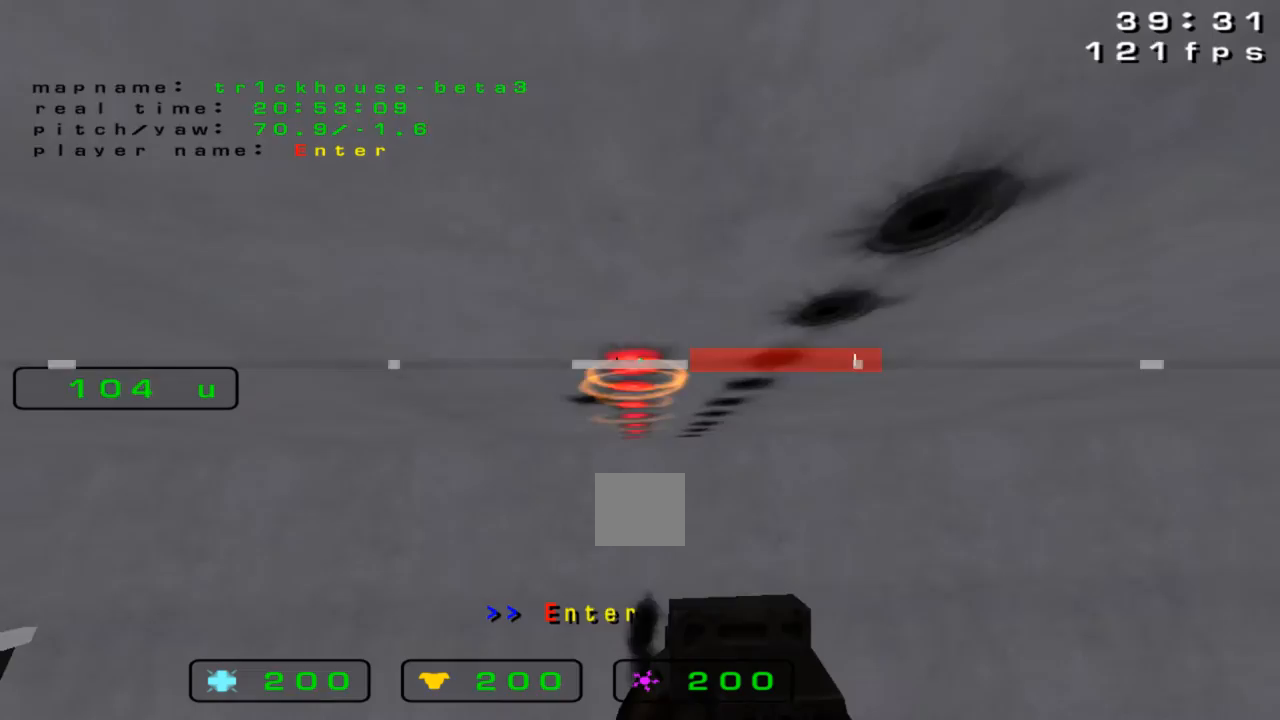
{"keys": [], "events": [[33, "down", "up"], [167, "up", "down"], [467, "up", "up"]]}
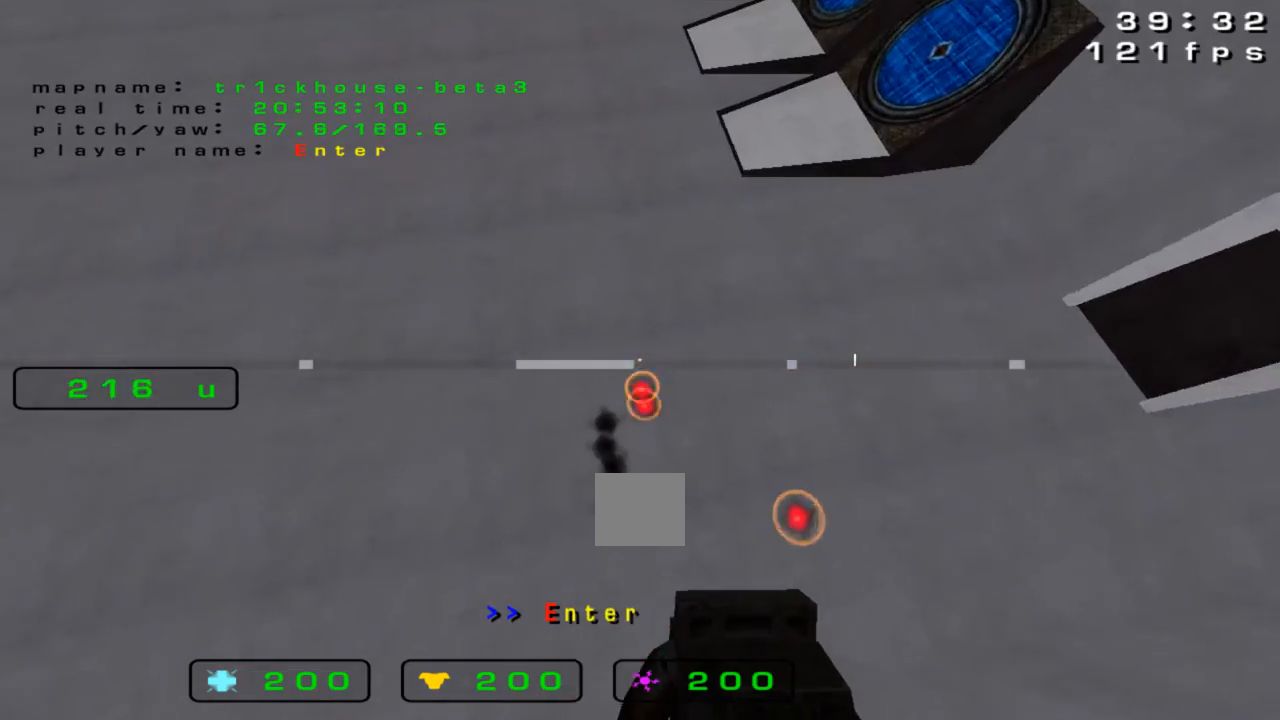
{"keys": []}
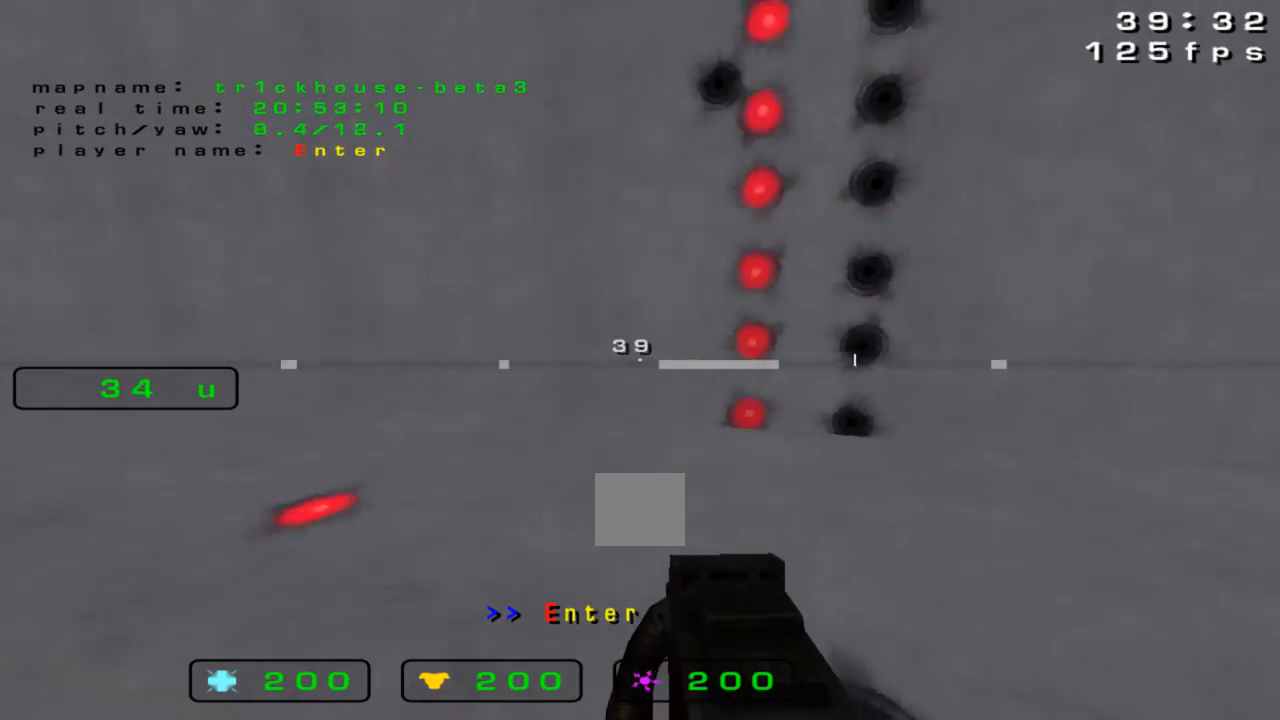
{"keys": [], "events": []}
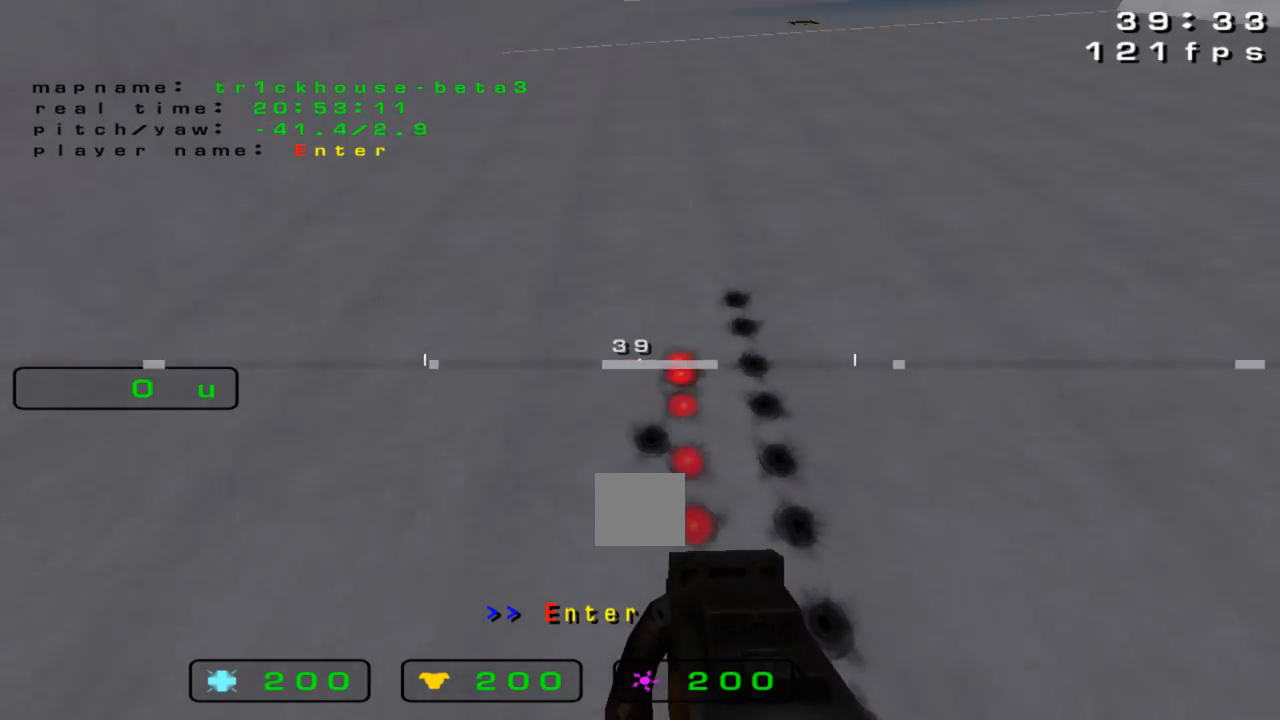
{"keys": ["right"], "events": [[267, "right", "down"]]}
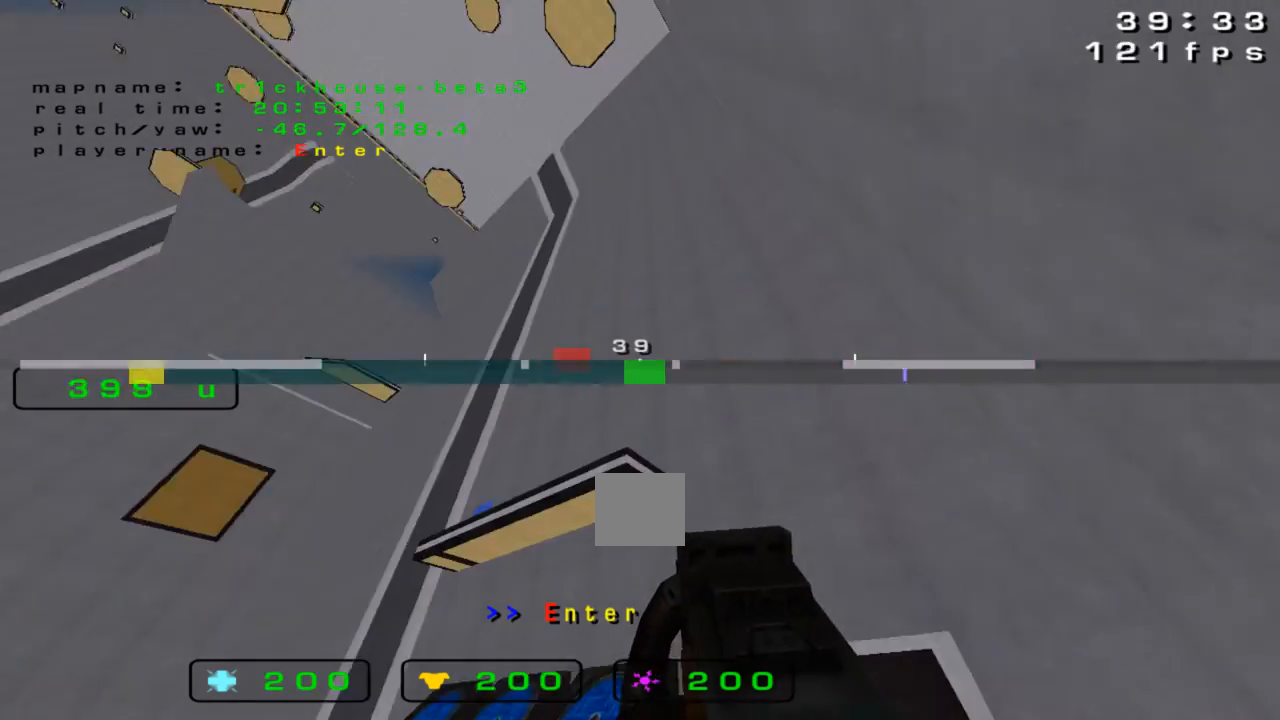
{"keys": []}
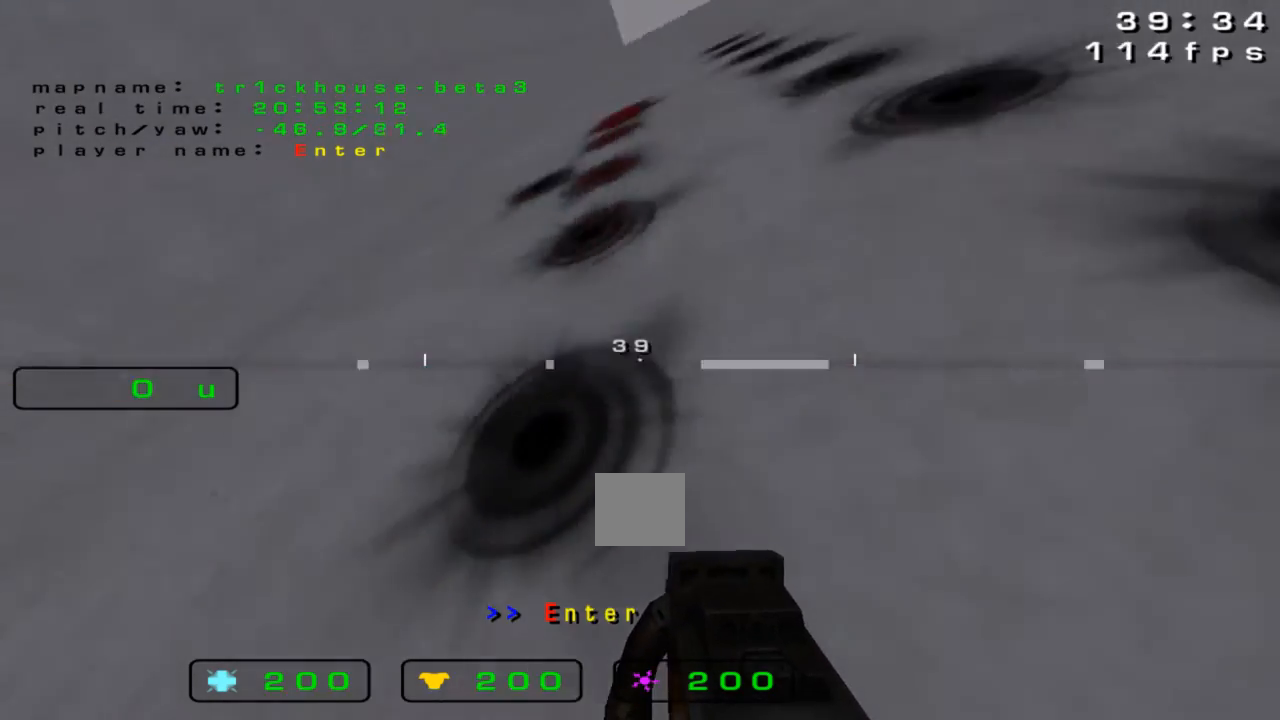
{"keys": [], "events": [[133, "down", "down"], [233, "down", "up"]]}
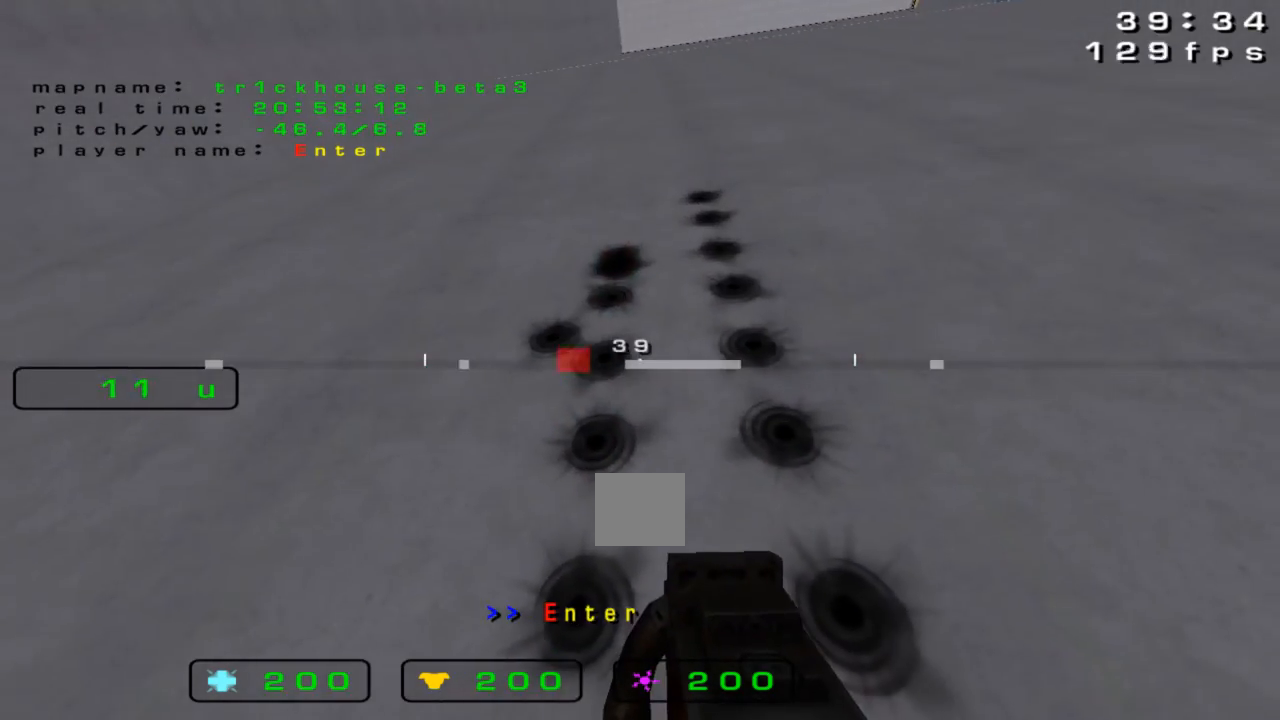
{"keys": []}
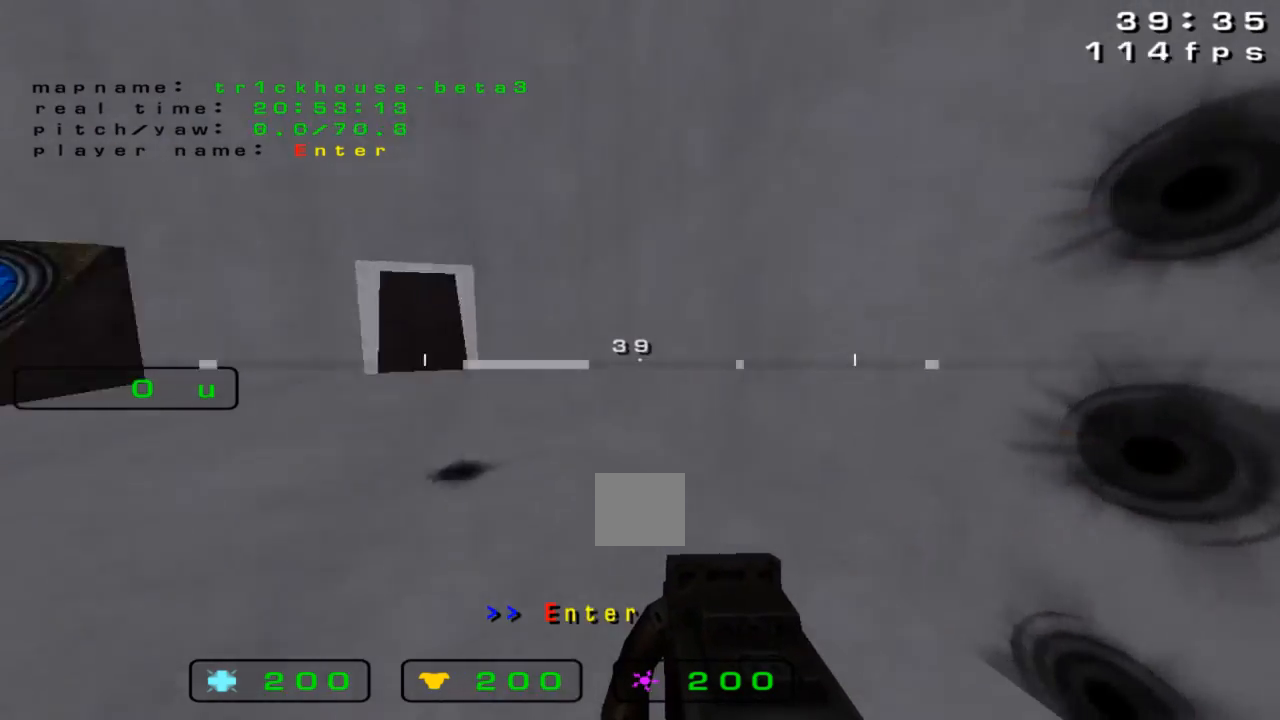
{"keys": [], "events": [[200, "up", "down"], [233, "right", "down"], [400, "right", "up"], [400, "up", "up"]]}
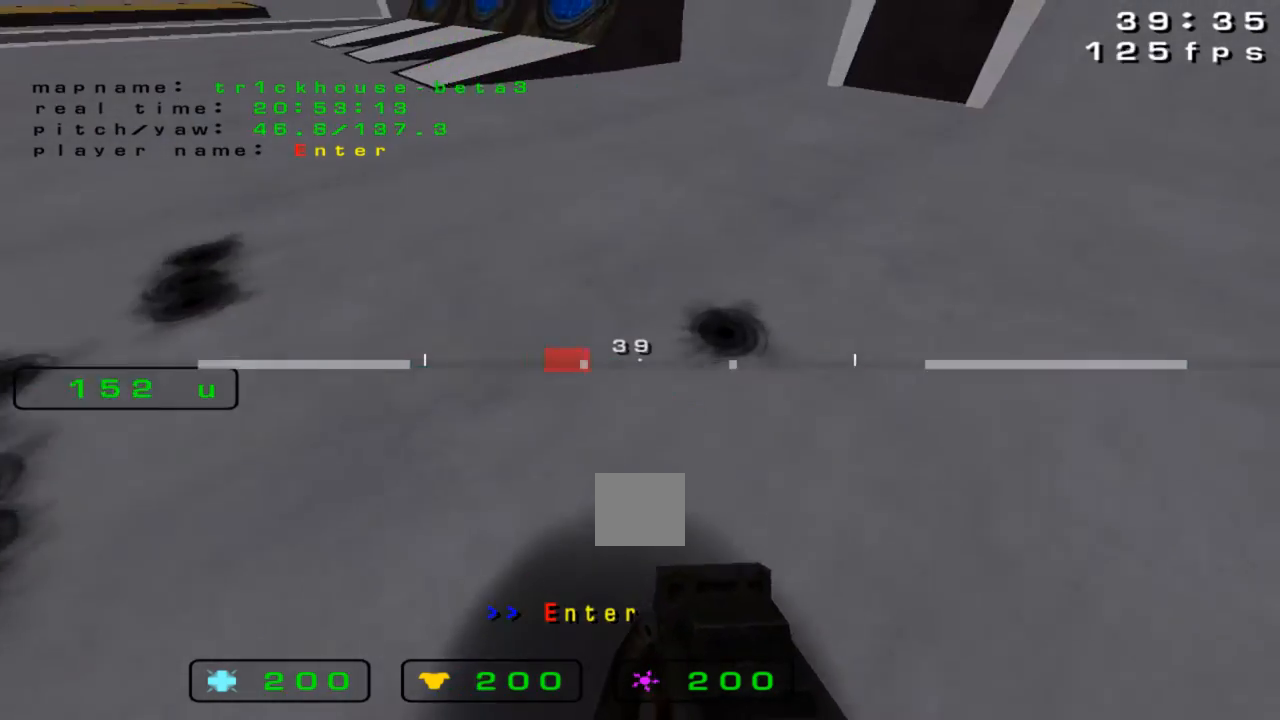
{"keys": [], "events": []}
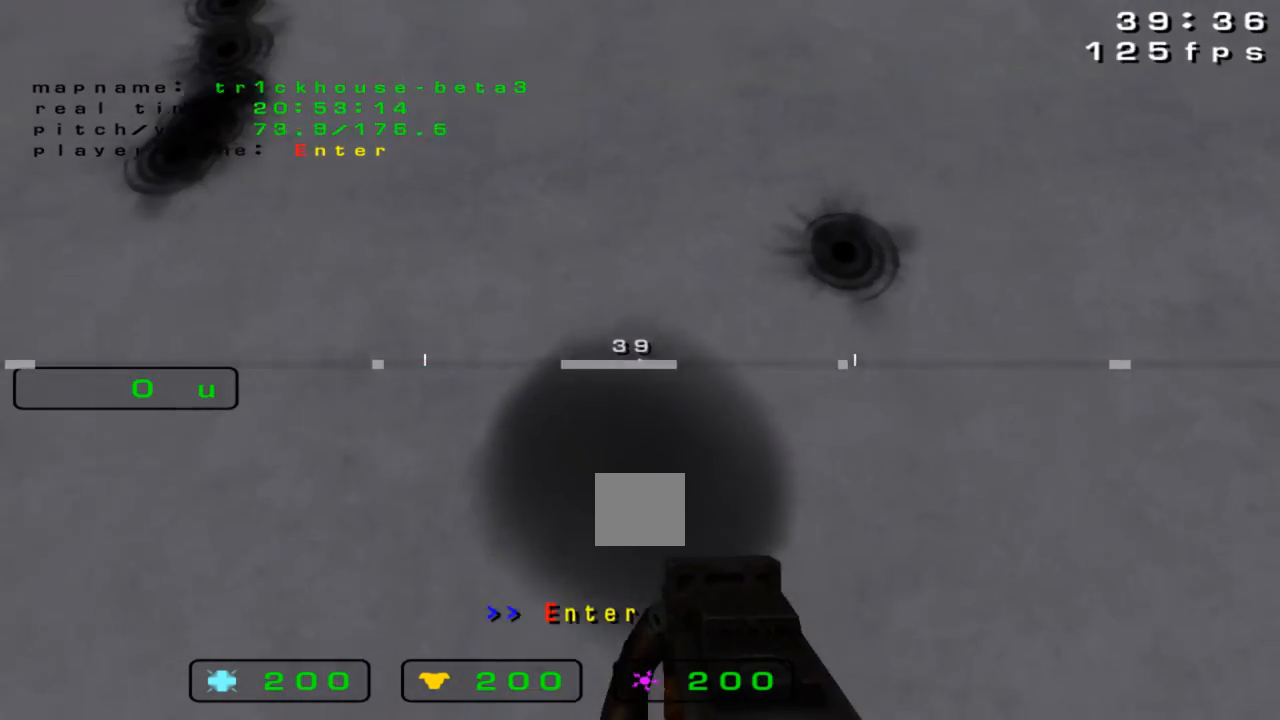
{"keys": [], "events": []}
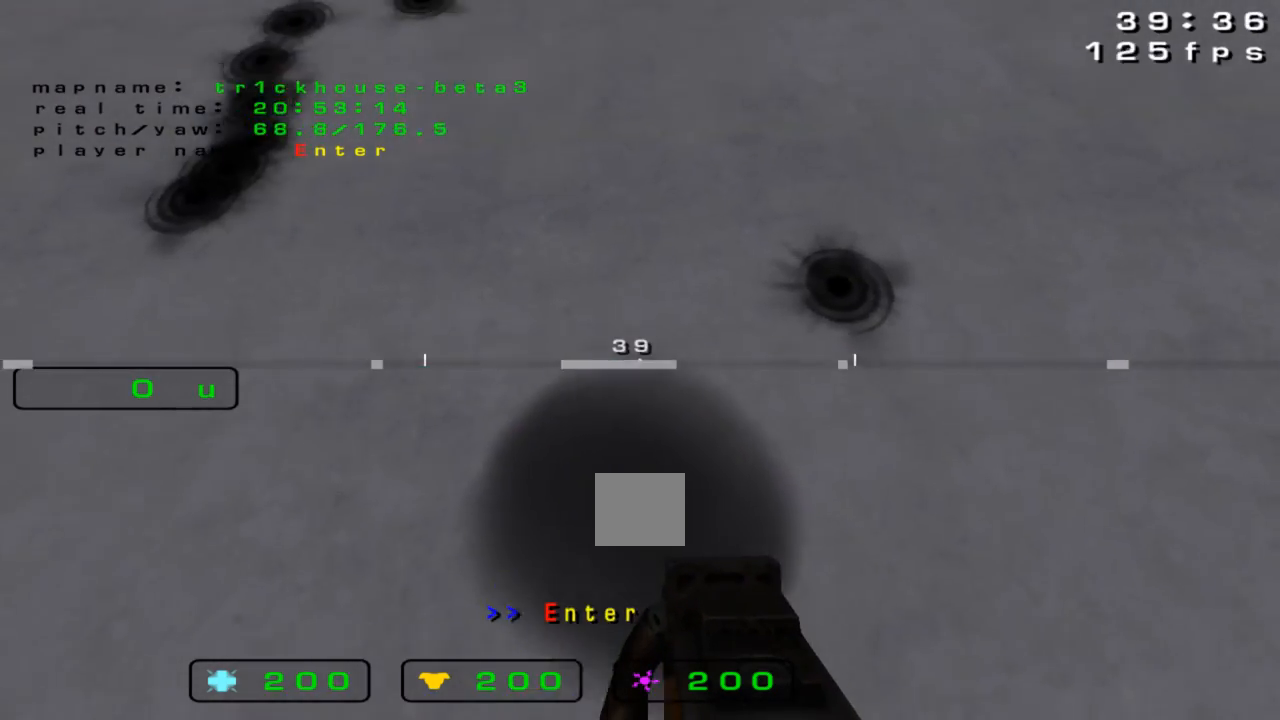
{"keys": [], "events": []}
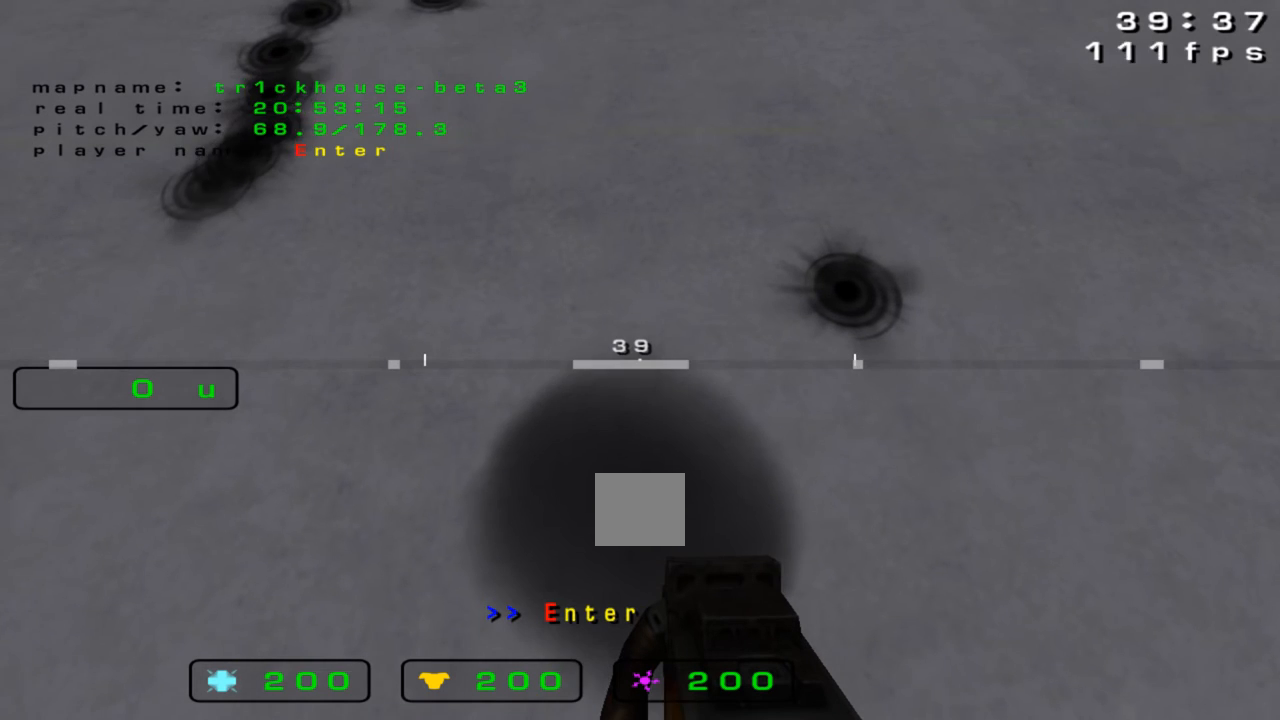
{"keys": [], "events": []}
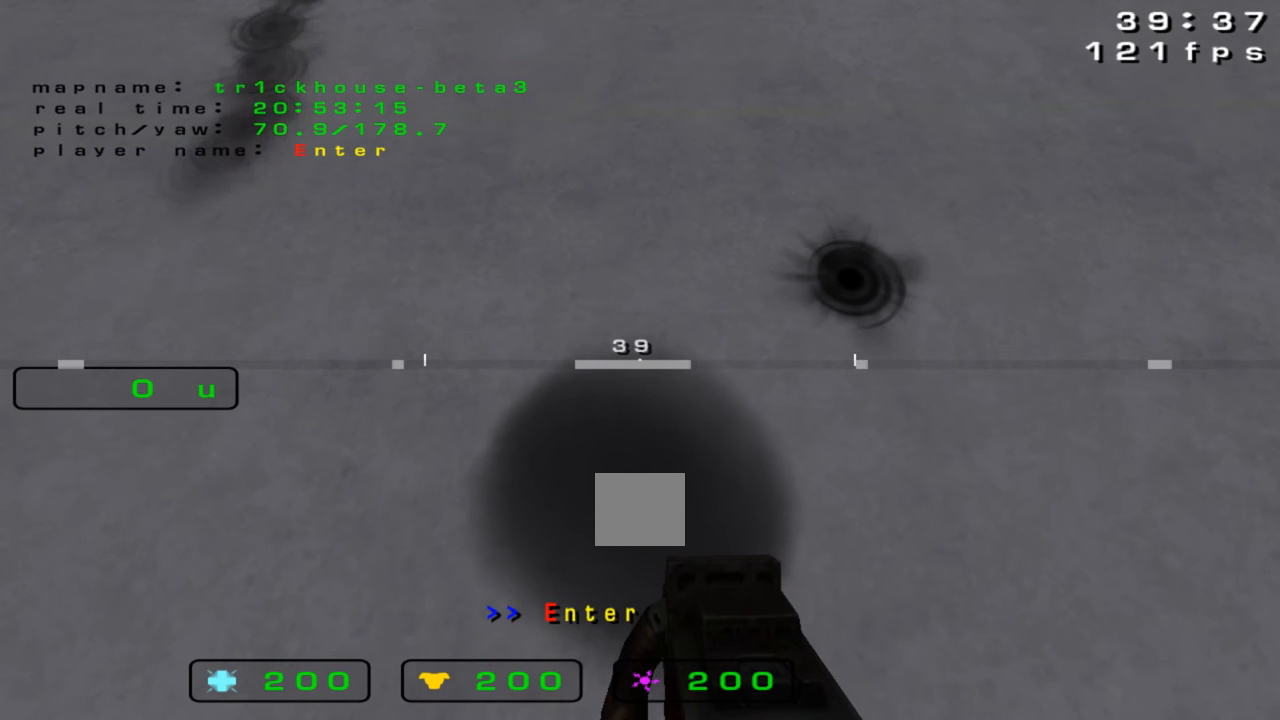
{"keys": [], "events": []}
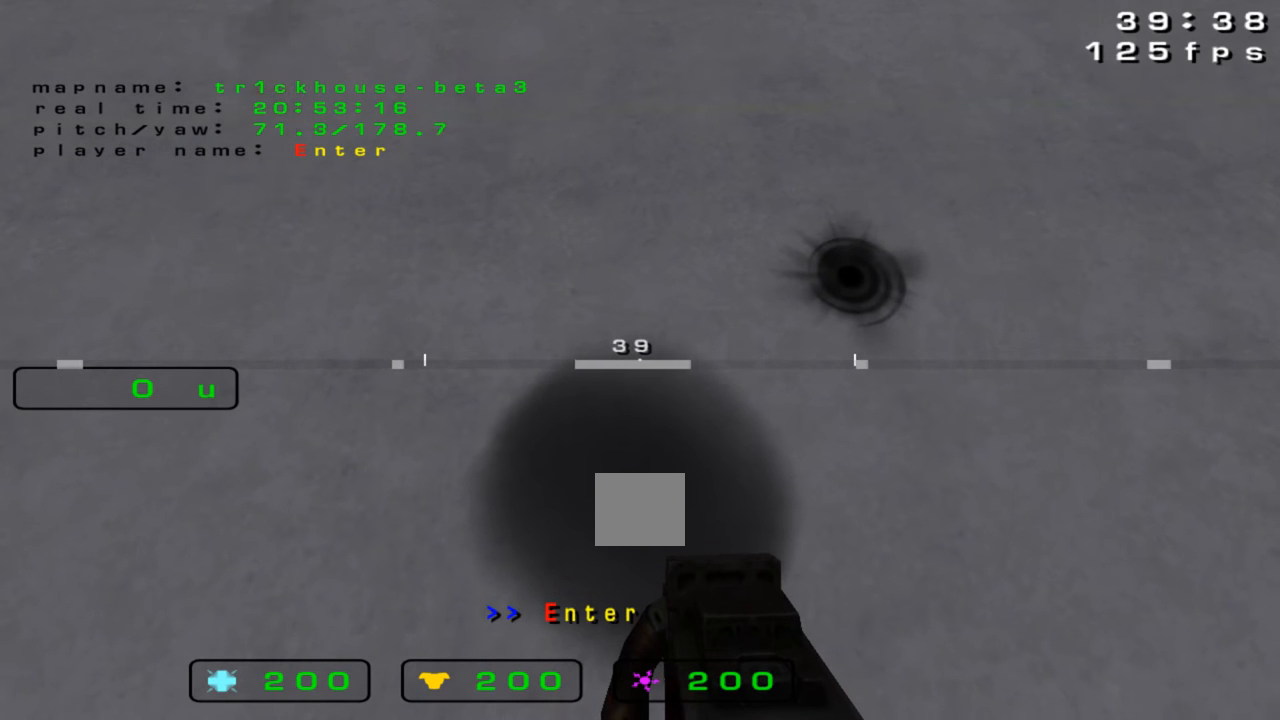
{"keys": [], "events": []}
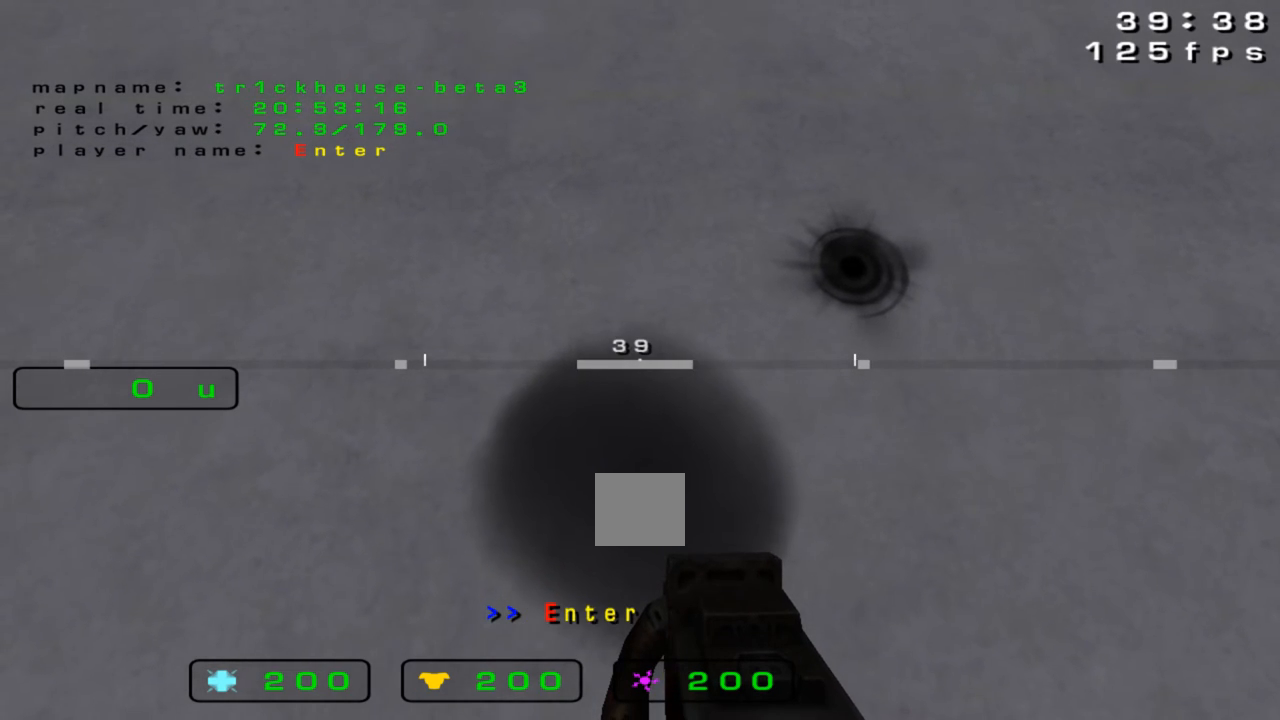
{"keys": [], "events": []}
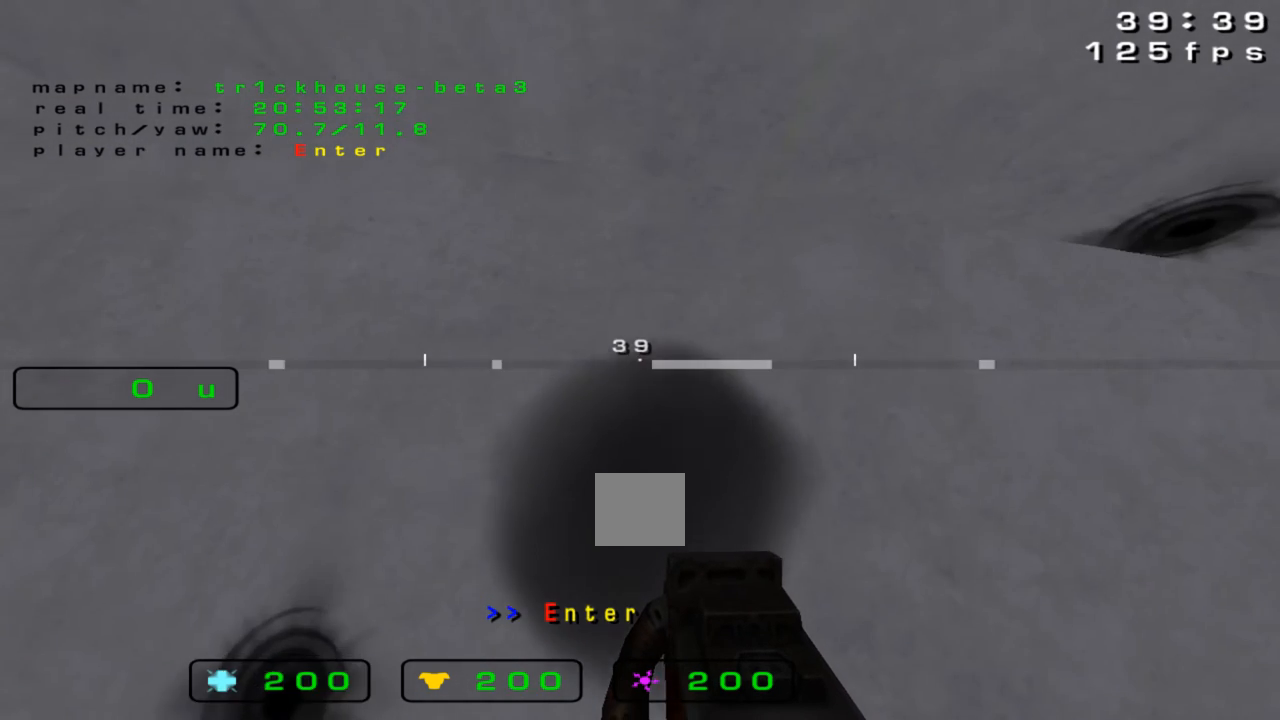
{"keys": ["up"], "events": [[333, "up", "down"]]}
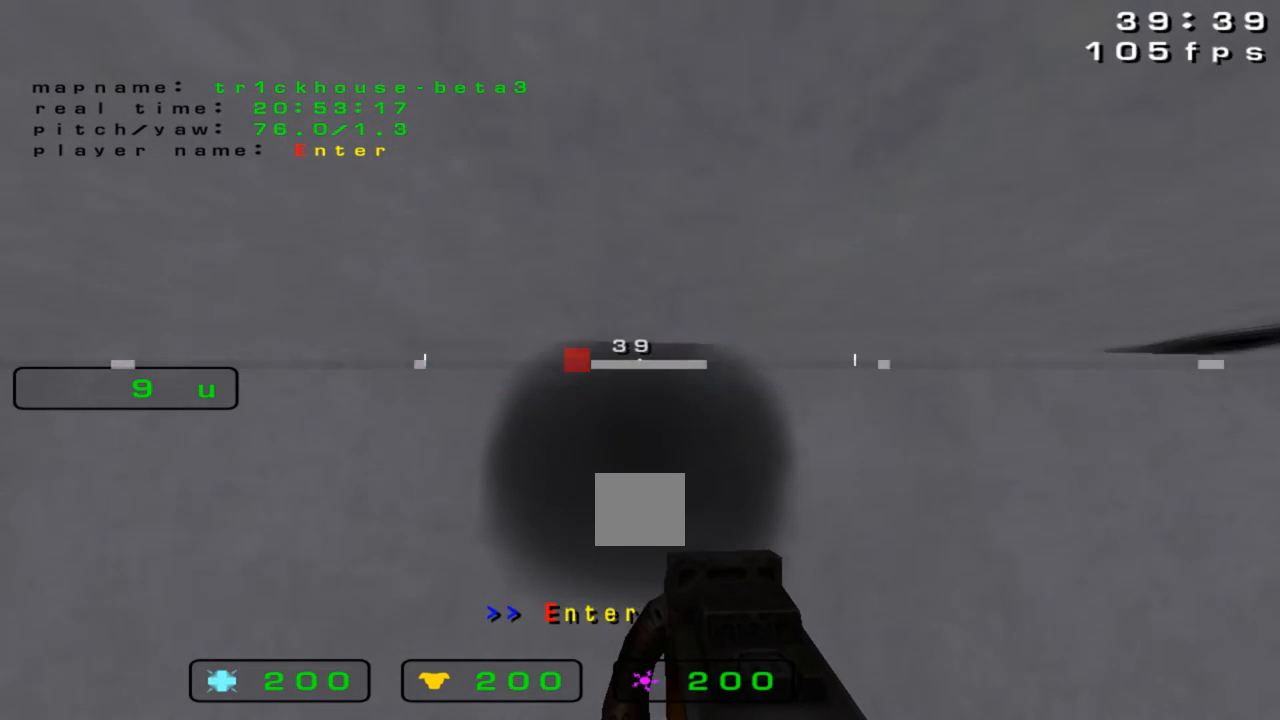
{"keys": ["up"], "events": []}